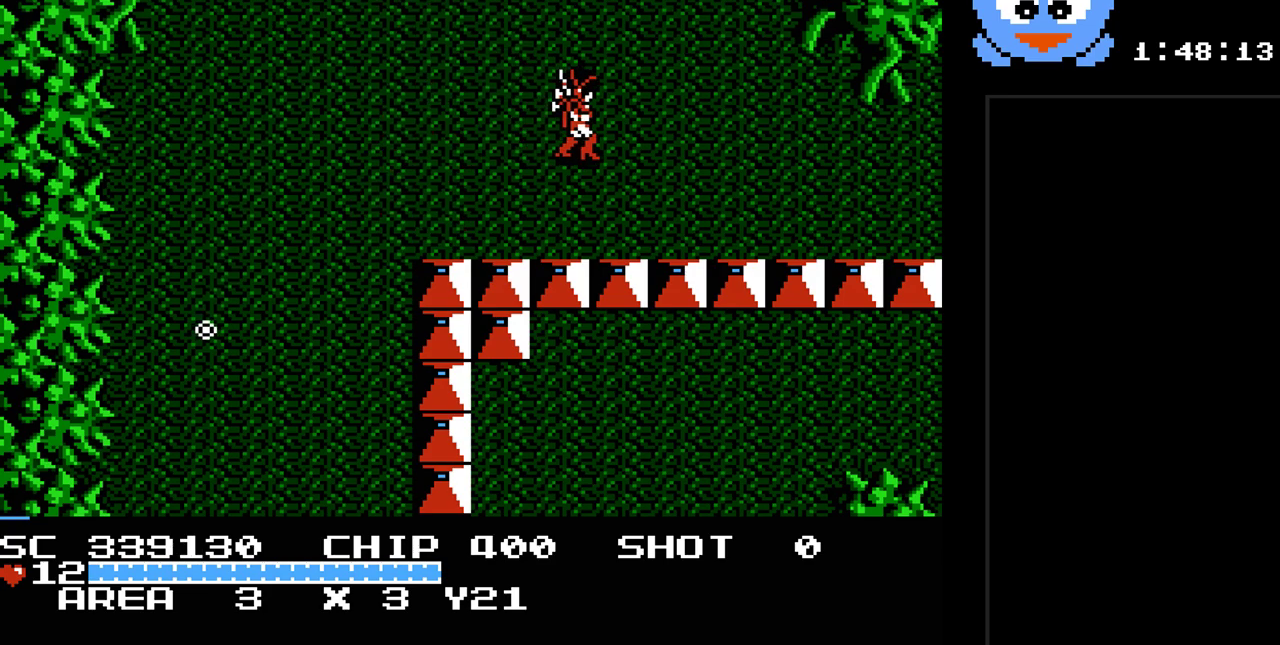
Gameplay with a controller (Nintendo layout); each line is a JSON object with the inputs held at the frame after it. "events" lists button and stick changes between this image and that frame as [ms after this image, input, new state], when the widget could be followed in between. Not read: L3 R3.
{"buttons": ["DPAD_RIGHT"], "events": []}
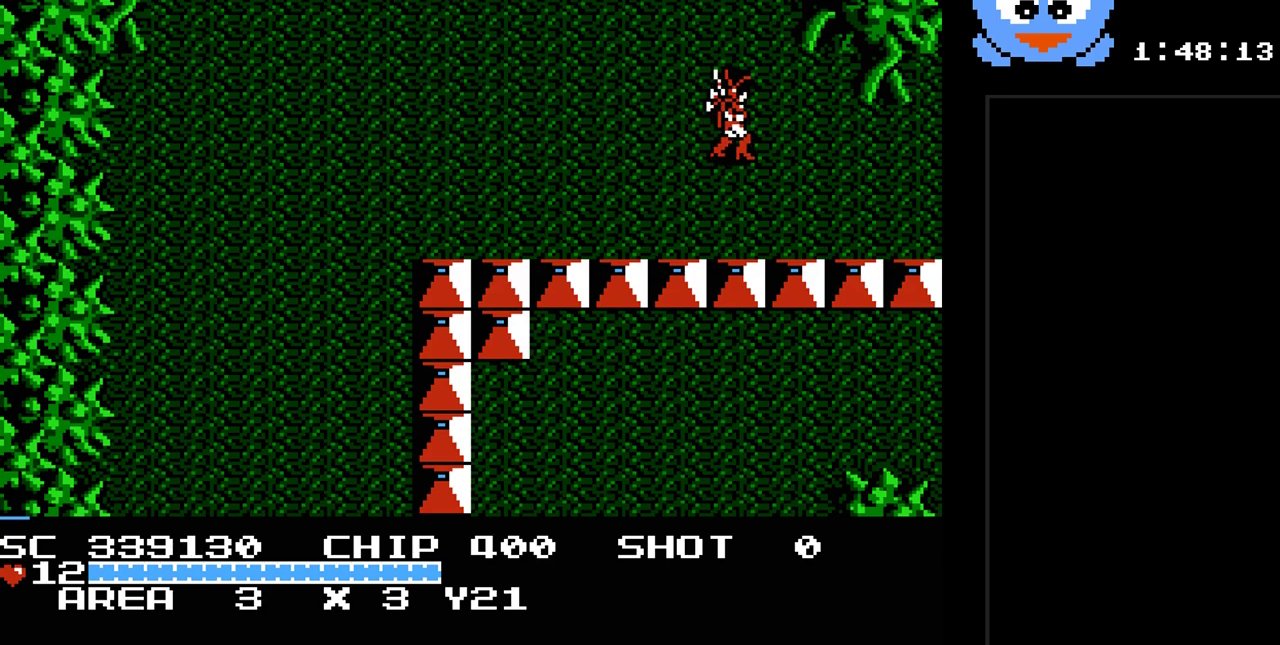
{"buttons": ["DPAD_RIGHT"], "events": []}
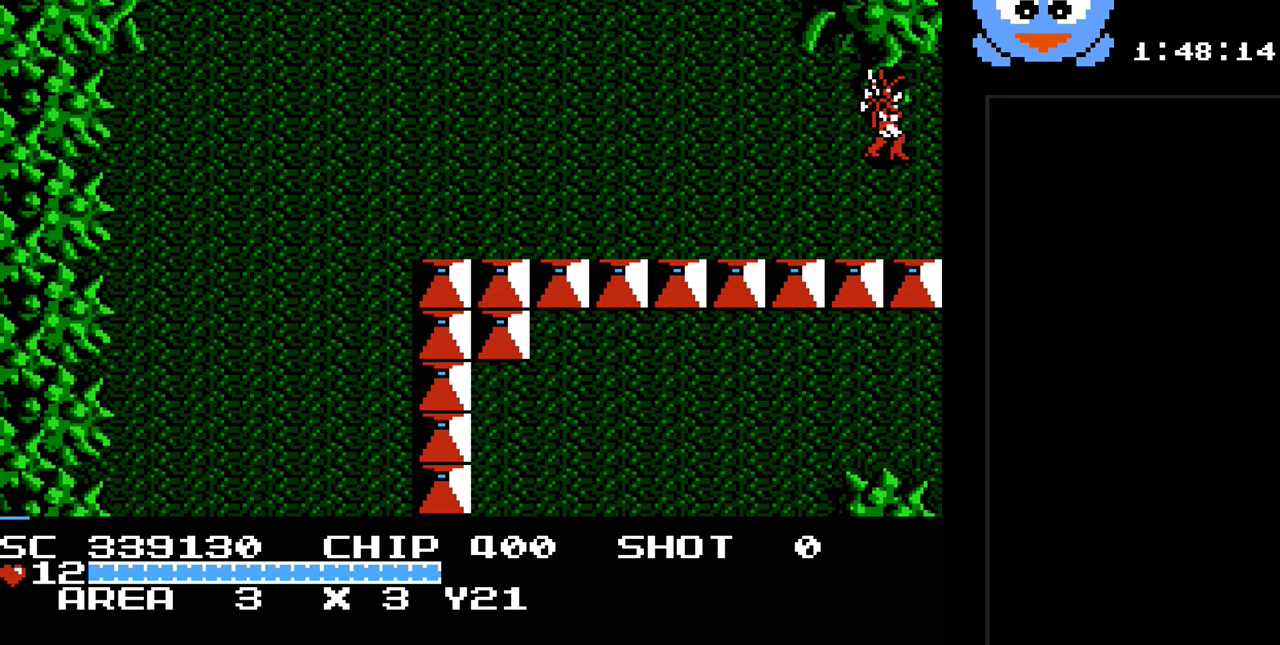
{"buttons": ["DPAD_RIGHT"], "events": []}
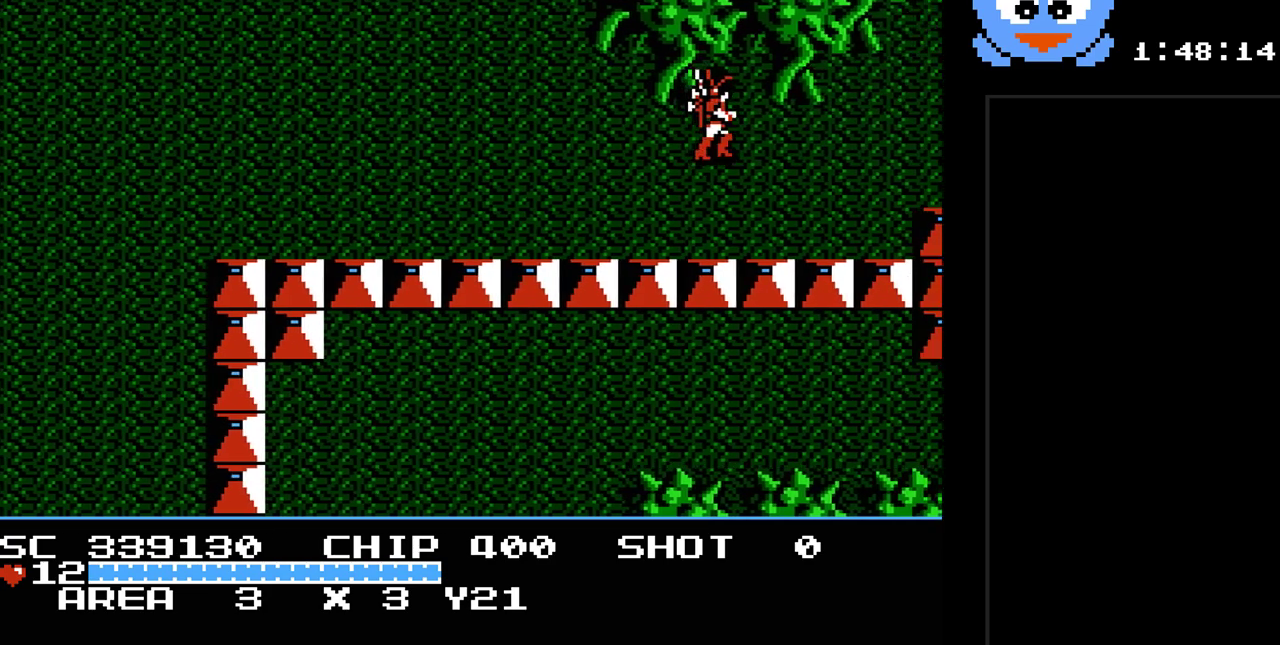
{"buttons": ["DPAD_RIGHT"], "events": [[150, "DPAD_RIGHT", "up"], [417, "DPAD_RIGHT", "down"]]}
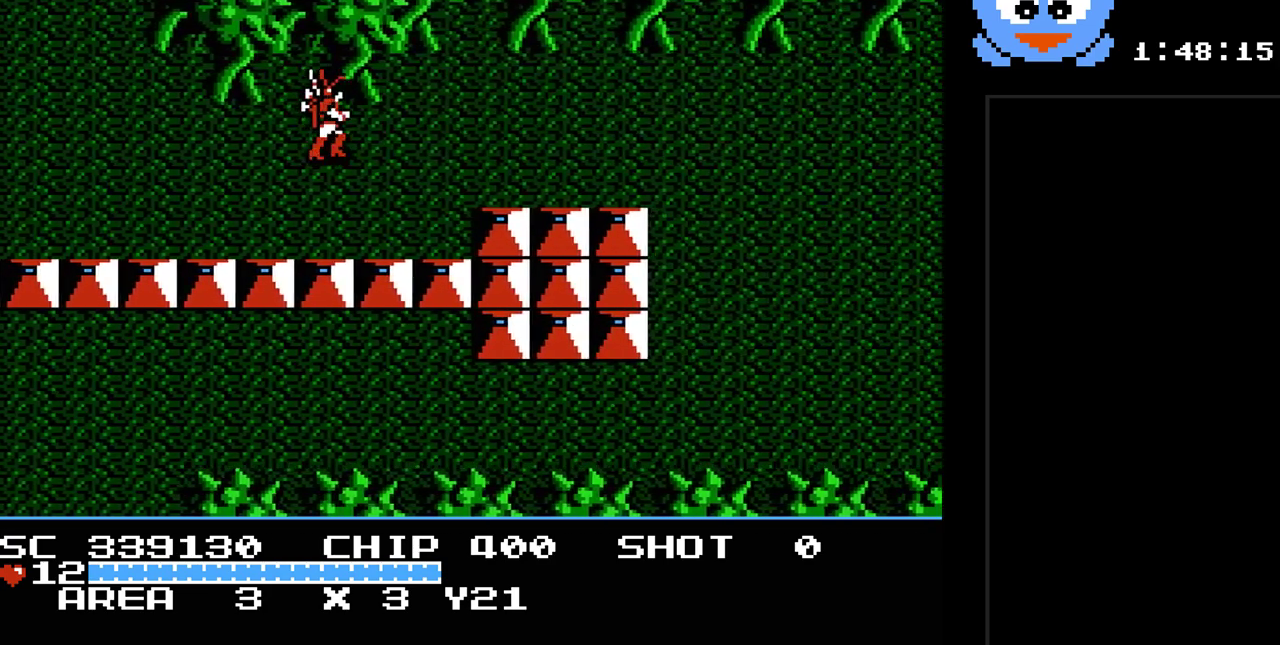
{"buttons": ["DPAD_RIGHT"], "events": []}
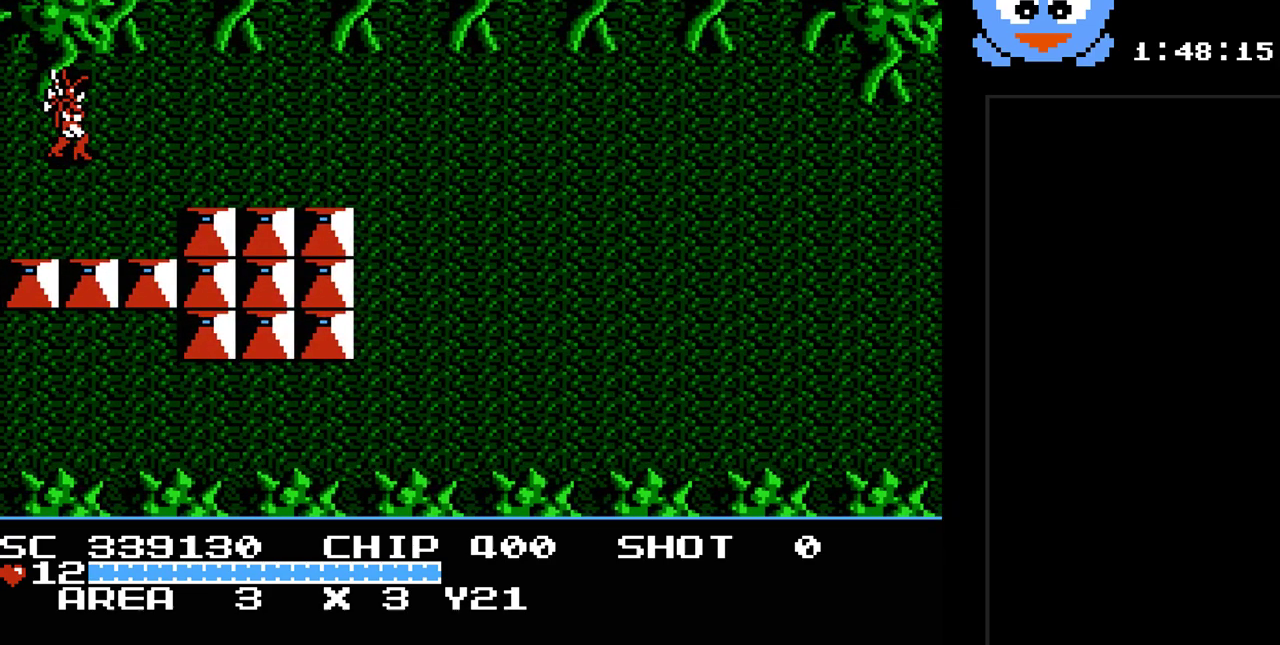
{"buttons": ["Y", "DPAD_RIGHT"], "events": [[17, "Y", "down"]]}
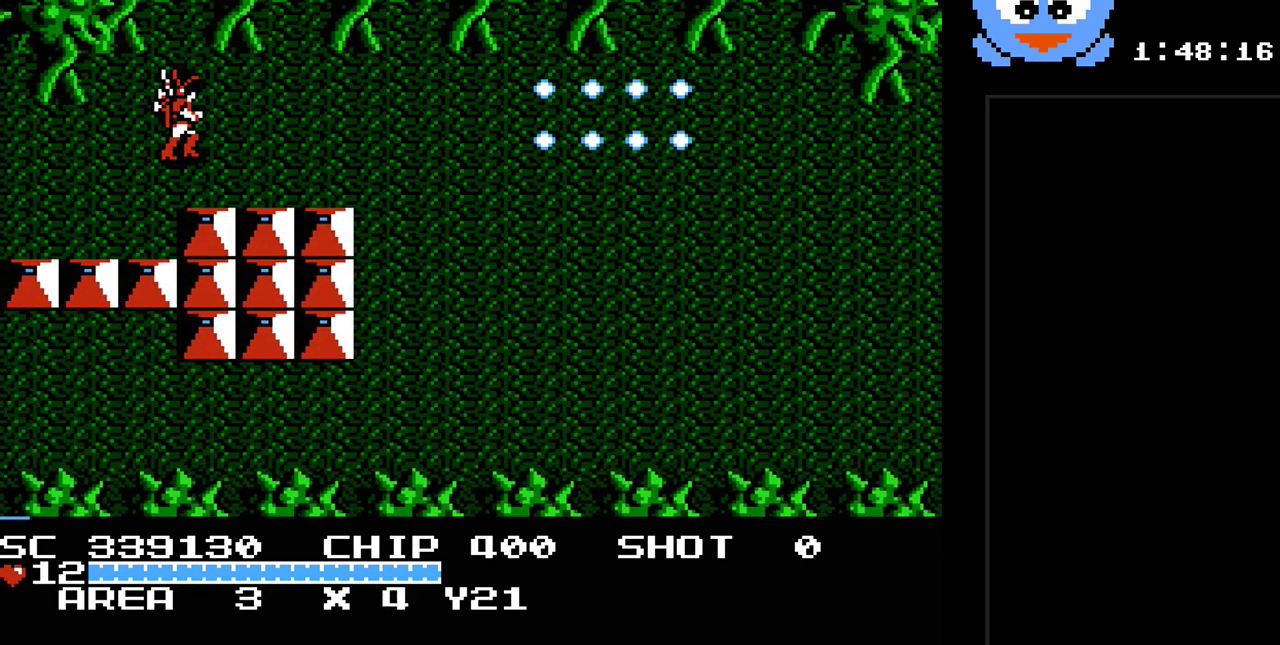
{"buttons": ["Y", "DPAD_RIGHT"], "events": []}
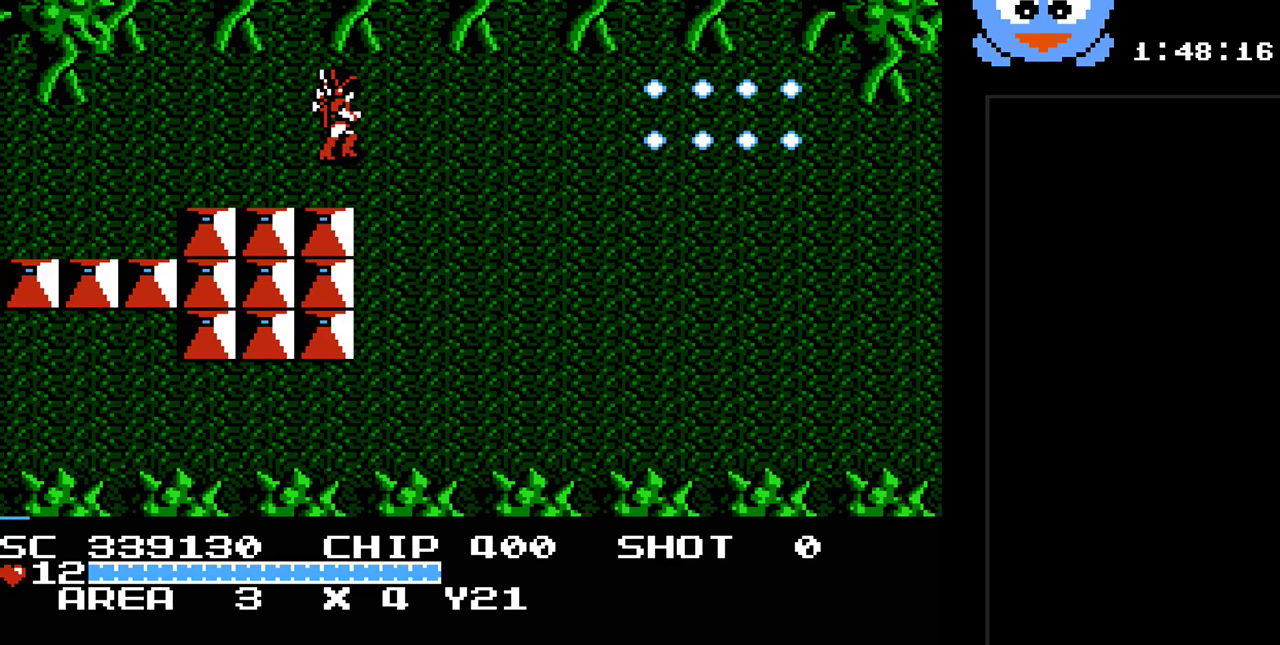
{"buttons": ["Y", "DPAD_RIGHT"], "events": [[200, "DPAD_DOWN", "down"], [467, "DPAD_DOWN", "up"]]}
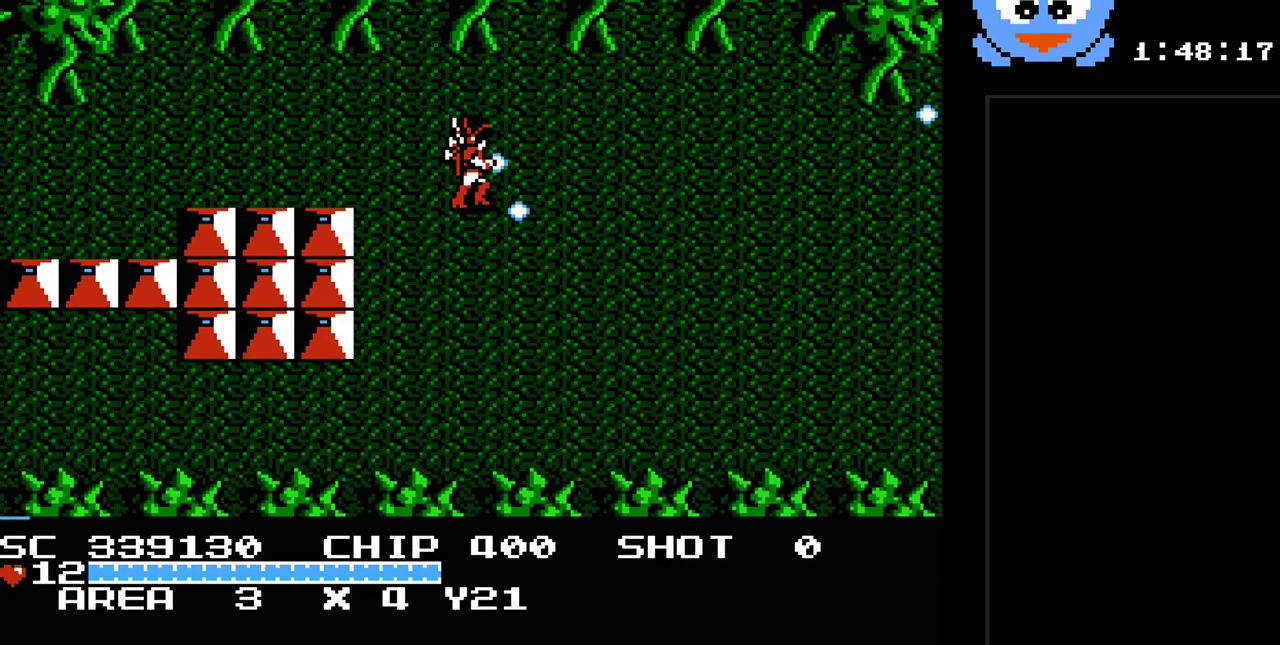
{"buttons": ["Y", "DPAD_RIGHT"], "events": []}
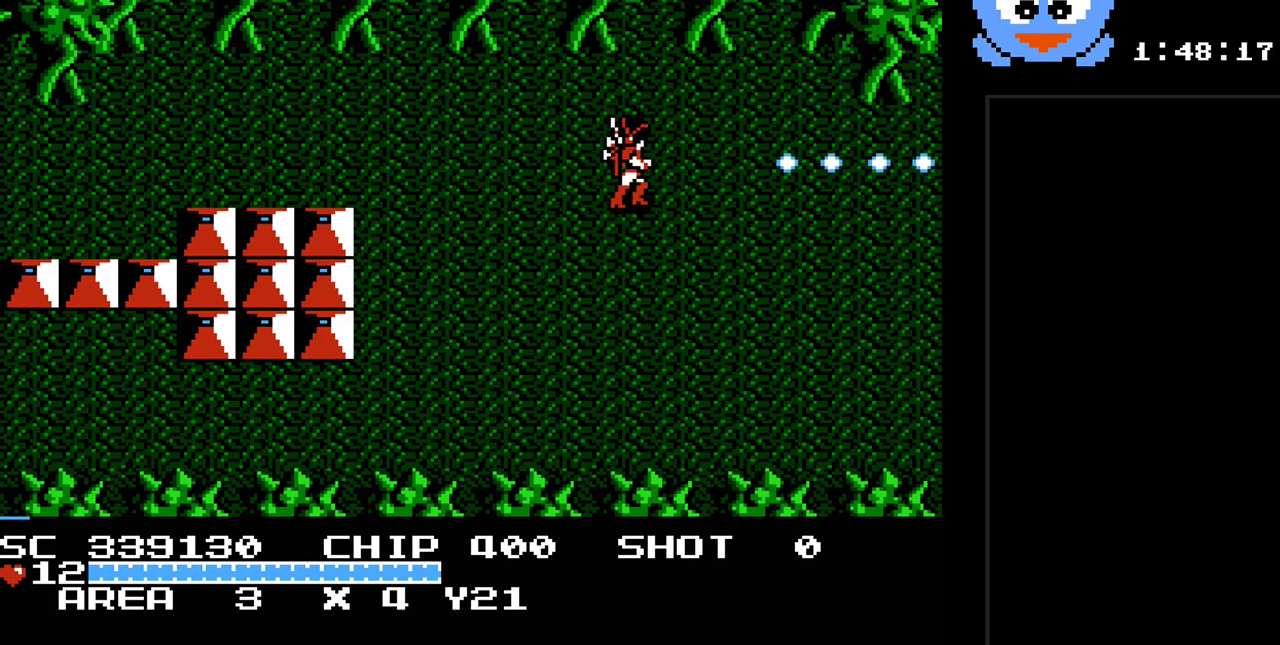
{"buttons": ["Y", "DPAD_RIGHT"], "events": []}
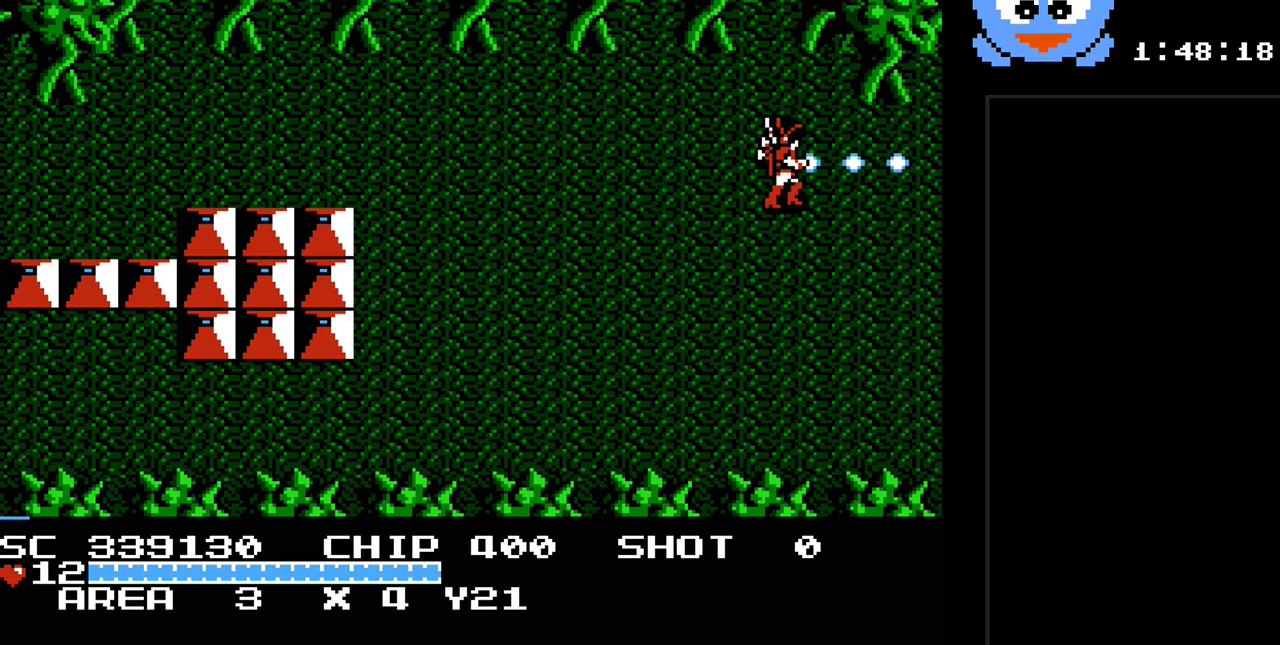
{"buttons": ["Y", "DPAD_RIGHT"], "events": []}
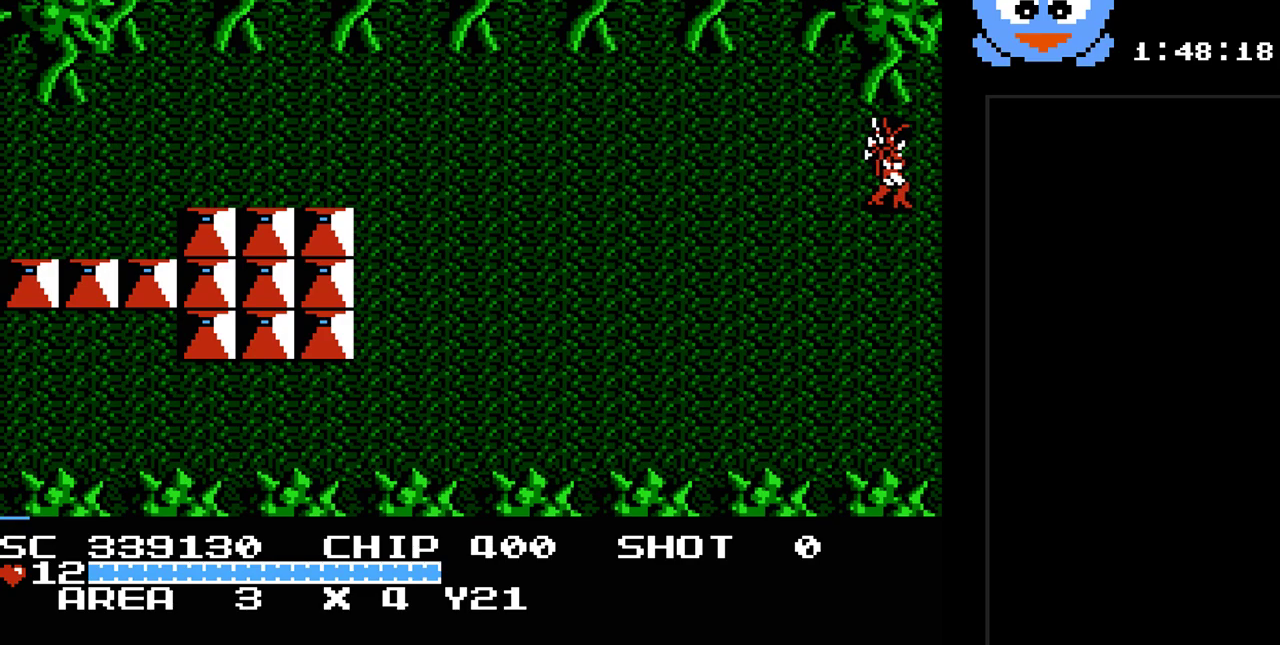
{"buttons": ["DPAD_RIGHT"], "events": [[150, "DPAD_RIGHT", "up"], [150, "Y", "up"], [483, "DPAD_RIGHT", "down"]]}
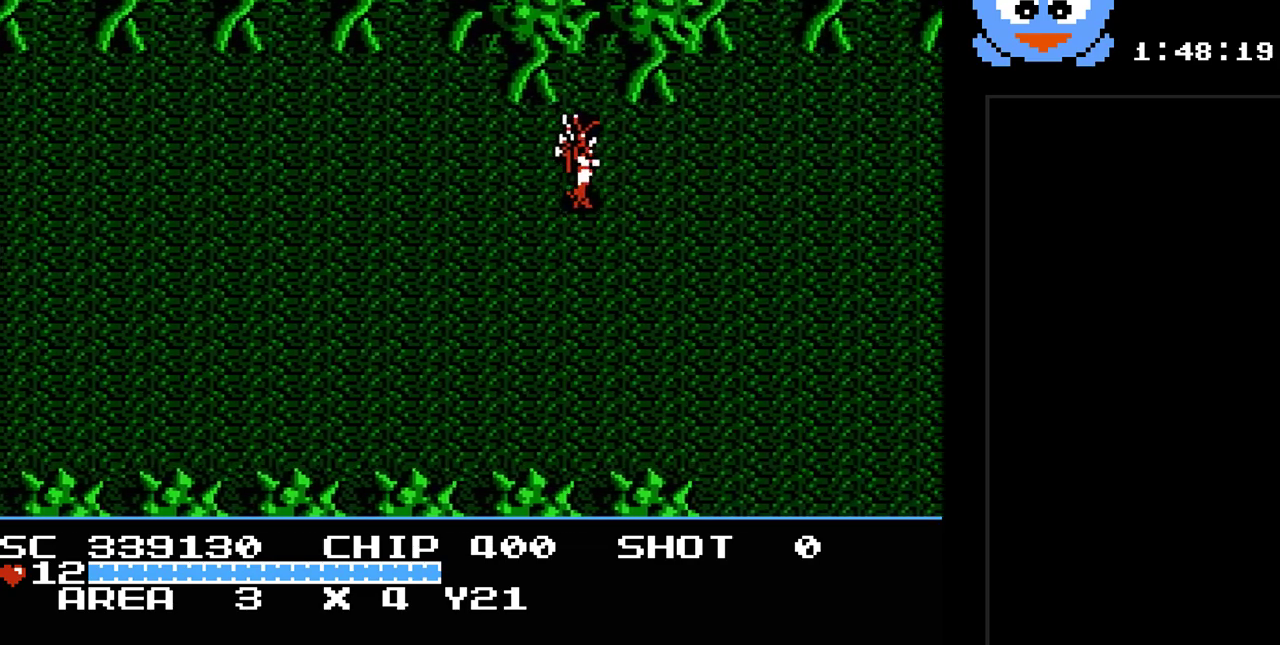
{"buttons": ["DPAD_RIGHT"], "events": []}
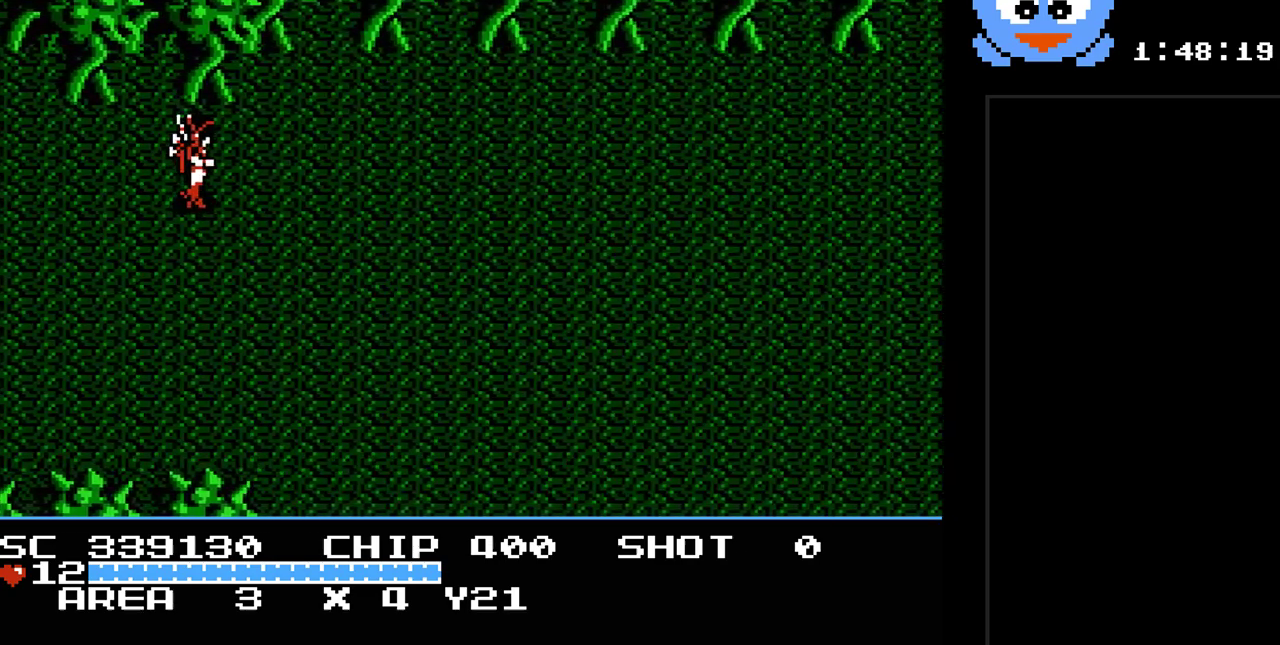
{"buttons": ["DPAD_RIGHT"], "events": []}
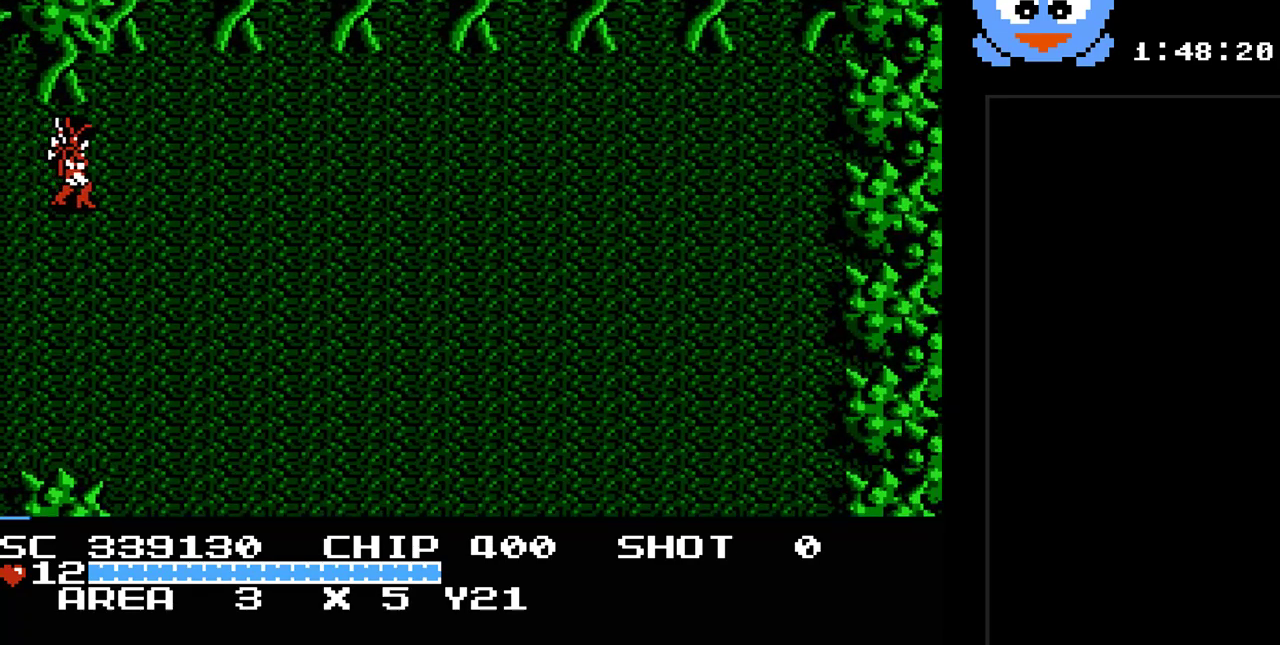
{"buttons": ["DPAD_DOWN", "DPAD_RIGHT"], "events": [[250, "DPAD_DOWN", "down"], [317, "DPAD_RIGHT", "up"], [417, "DPAD_RIGHT", "down"]]}
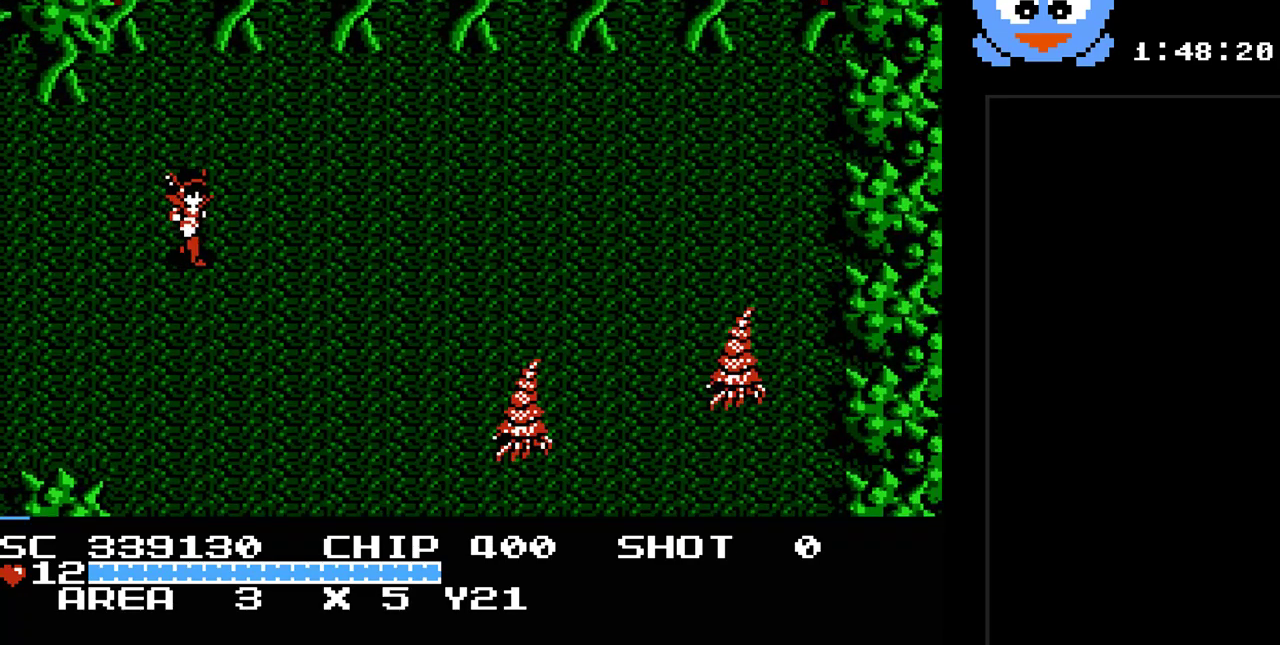
{"buttons": ["DPAD_DOWN"], "events": [[200, "DPAD_RIGHT", "up"]]}
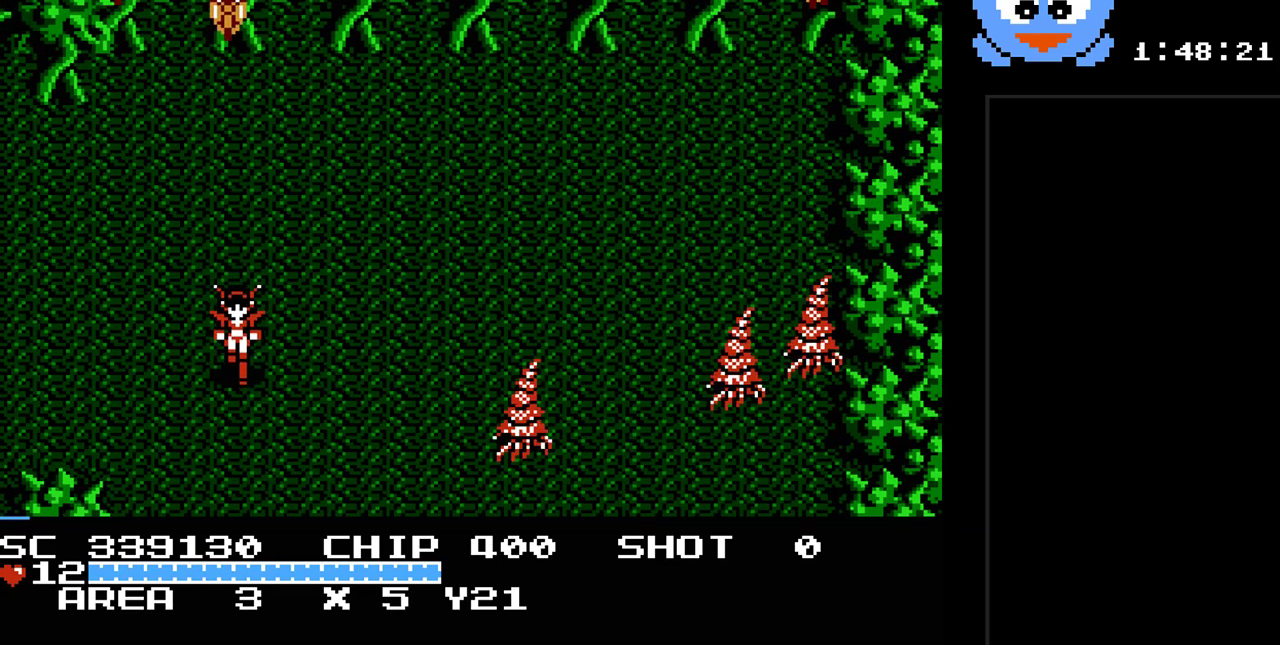
{"buttons": ["Y"], "events": [[83, "DPAD_RIGHT", "down"], [150, "DPAD_DOWN", "up"], [217, "Y", "down"], [317, "DPAD_RIGHT", "up"]]}
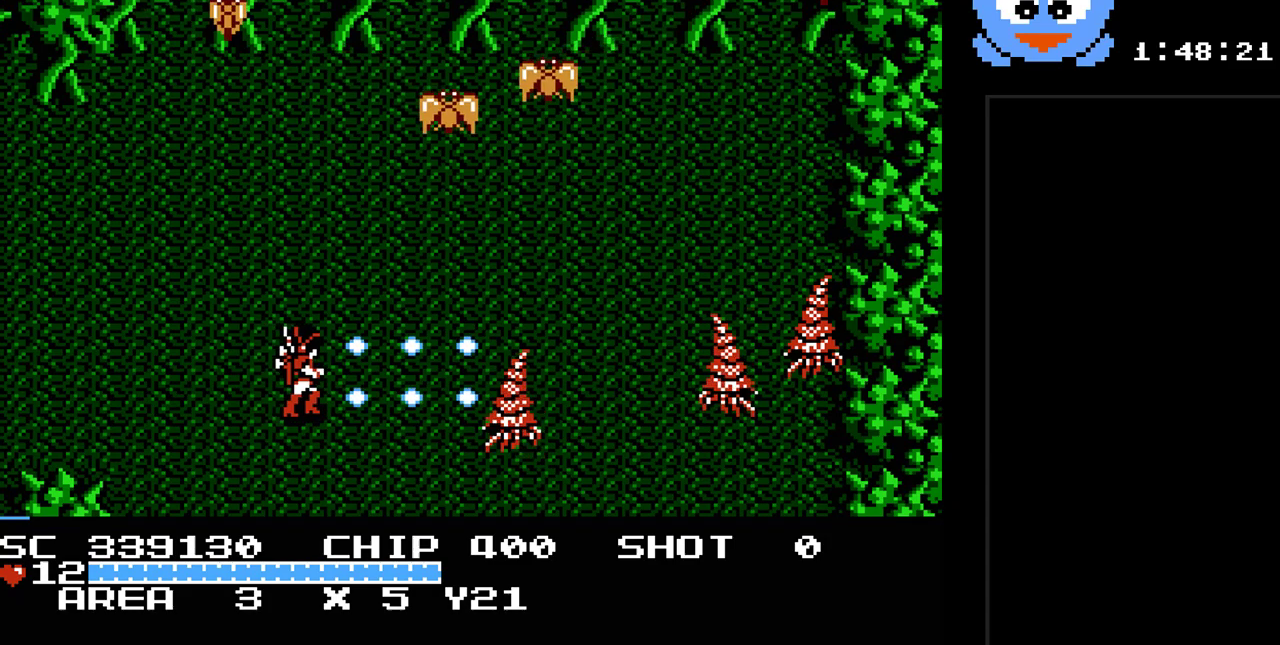
{"buttons": ["Y"], "events": []}
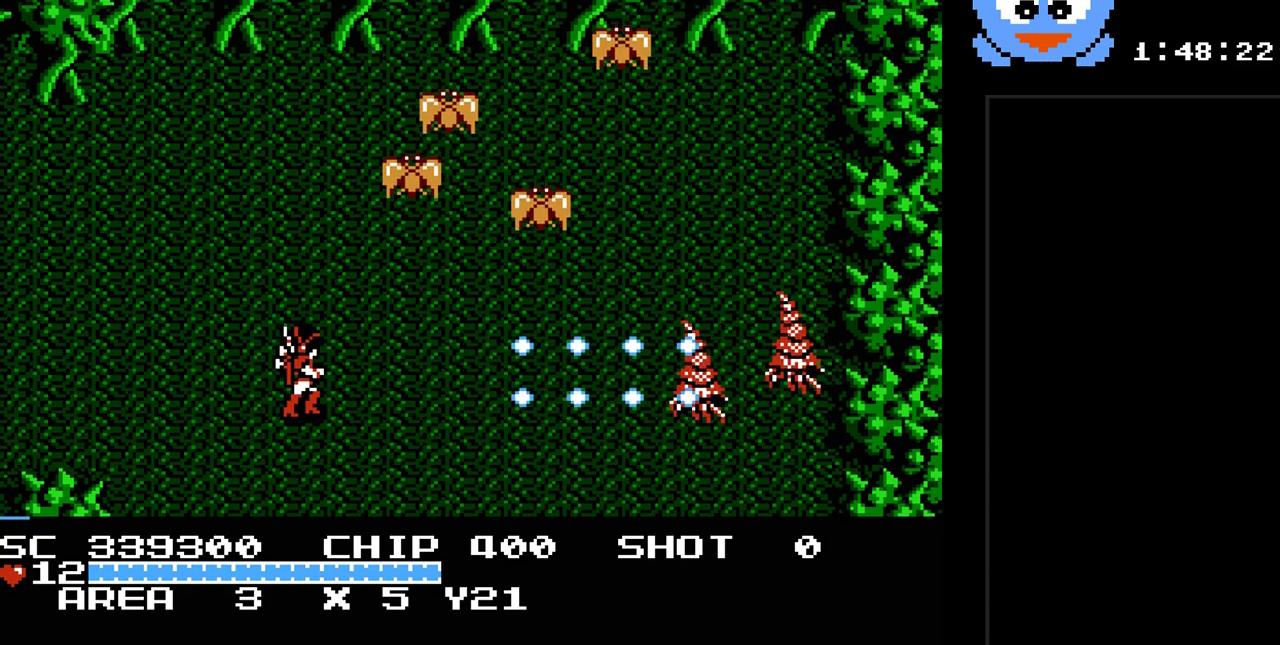
{"buttons": [], "events": [[17, "Y", "up"], [50, "SELECT", "down"], [200, "SELECT", "up"]]}
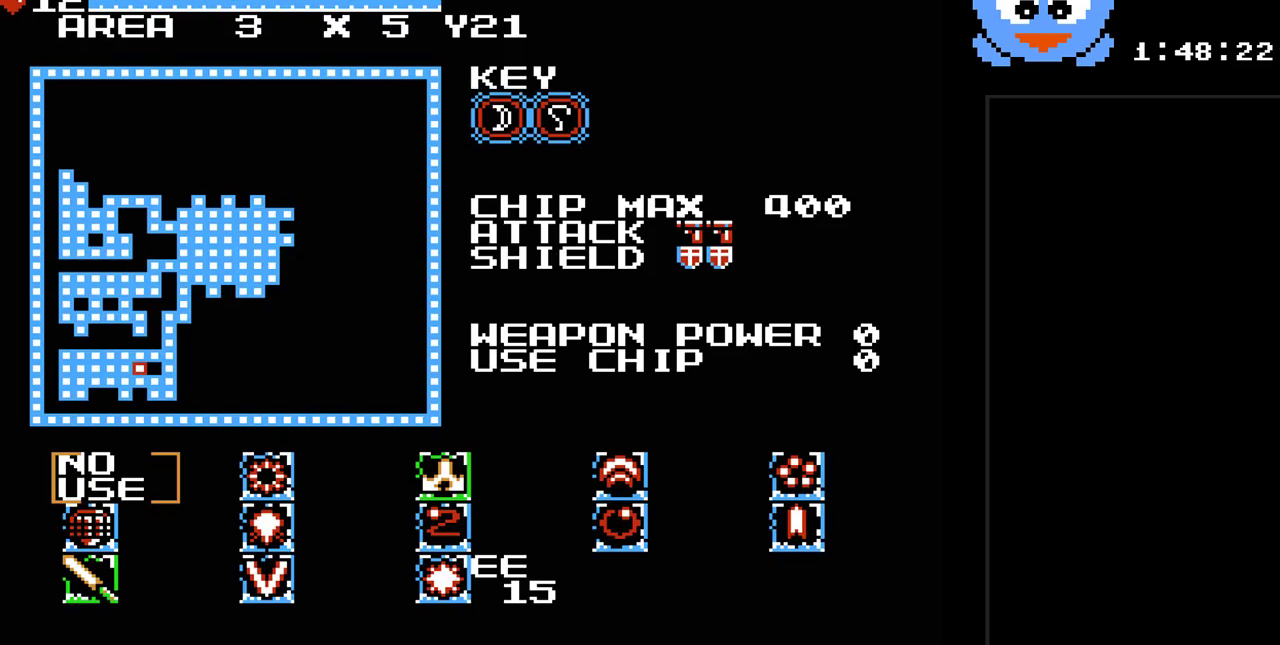
{"buttons": [], "events": [[350, "SELECT", "down"], [500, "SELECT", "up"]]}
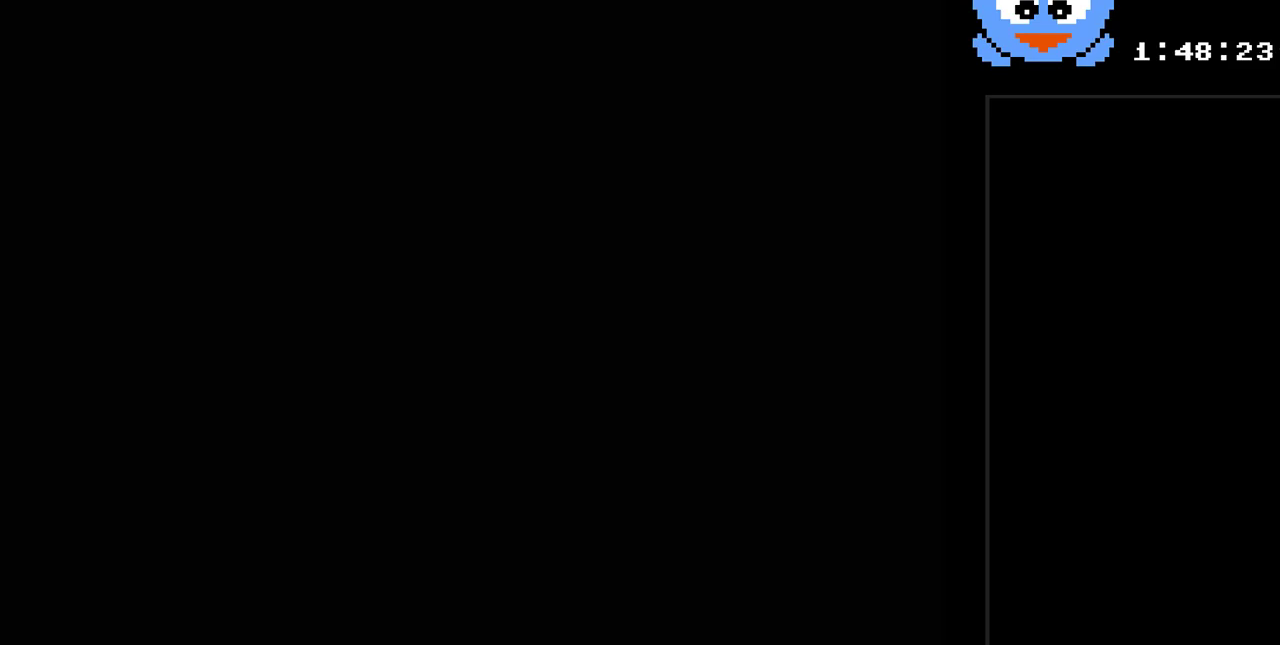
{"buttons": ["DPAD_LEFT"], "events": [[267, "DPAD_LEFT", "down"]]}
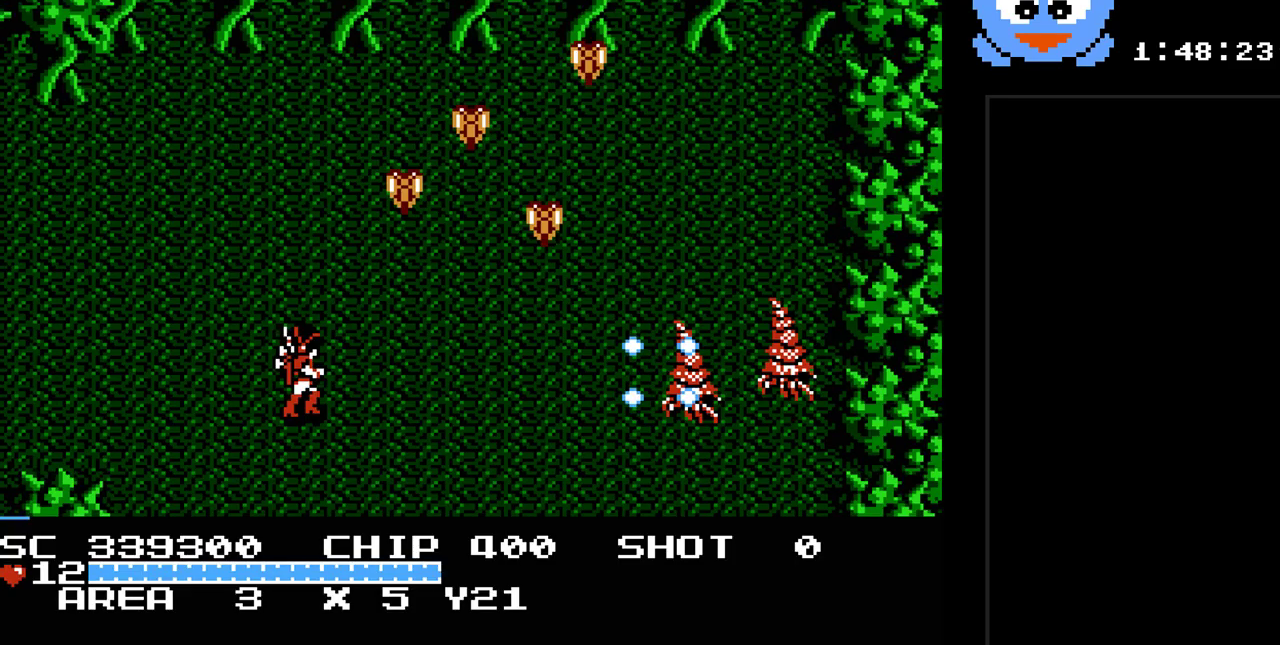
{"buttons": ["Y", "DPAD_RIGHT"], "events": [[50, "DPAD_UP", "down"], [433, "DPAD_LEFT", "up"], [433, "DPAD_RIGHT", "down"], [467, "DPAD_UP", "up"], [467, "Y", "down"]]}
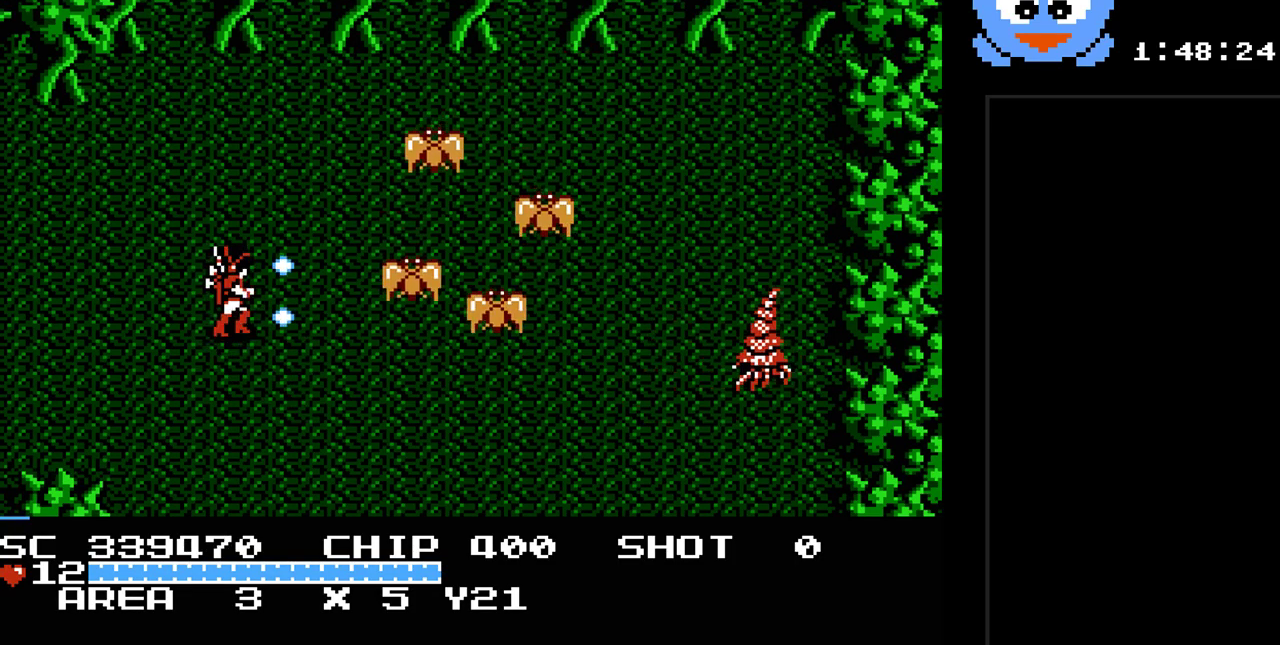
{"buttons": ["Y"], "events": [[67, "DPAD_RIGHT", "up"]]}
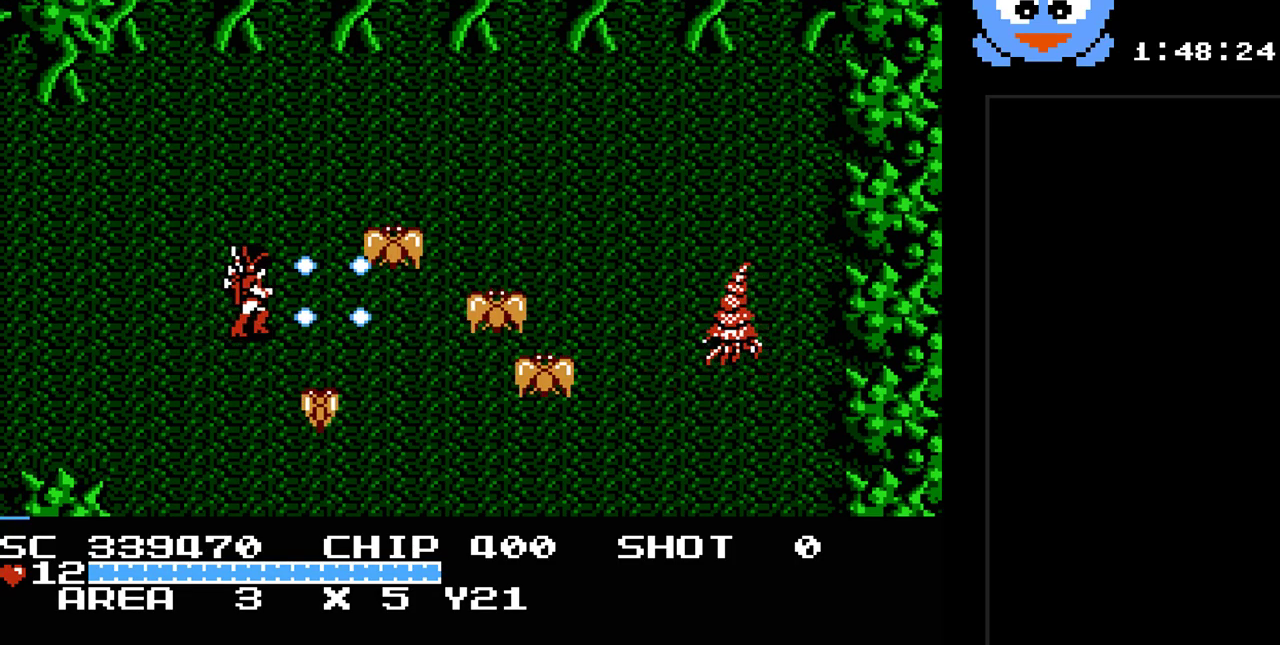
{"buttons": ["Y"], "events": [[233, "DPAD_RIGHT", "down"], [400, "DPAD_RIGHT", "up"]]}
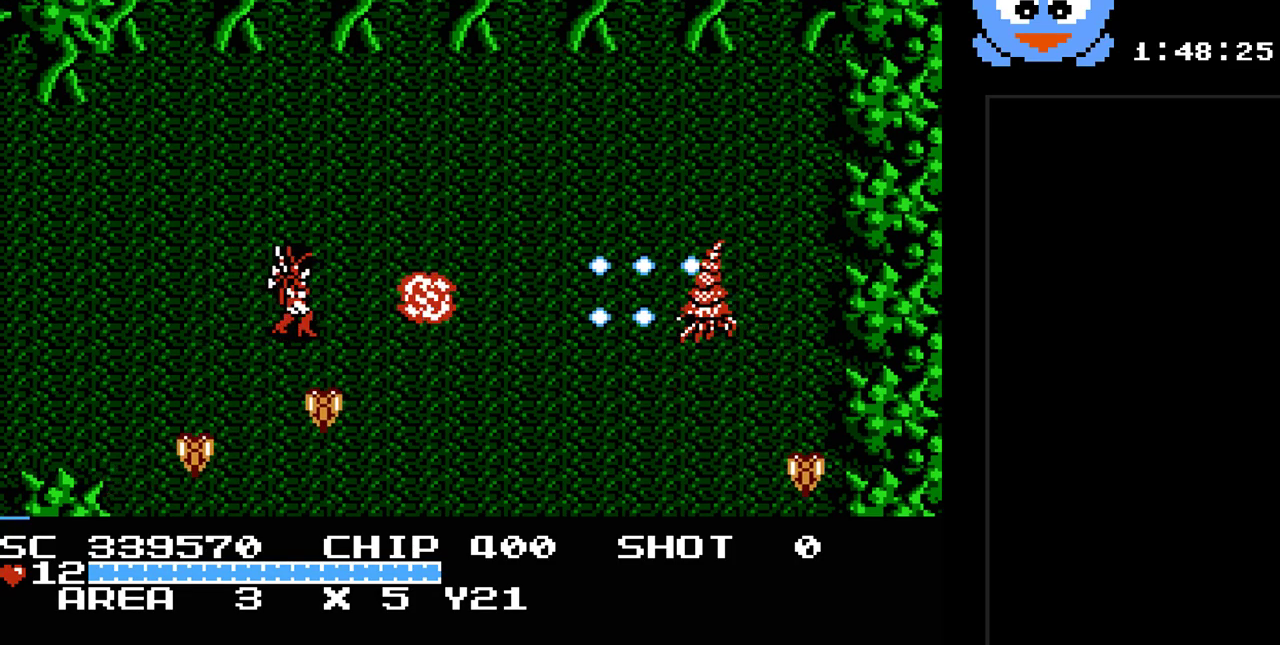
{"buttons": ["Y", "DPAD_LEFT"], "events": [[50, "DPAD_RIGHT", "down"], [250, "DPAD_UP", "down"], [283, "DPAD_RIGHT", "up"], [317, "DPAD_LEFT", "down"], [400, "DPAD_UP", "up"]]}
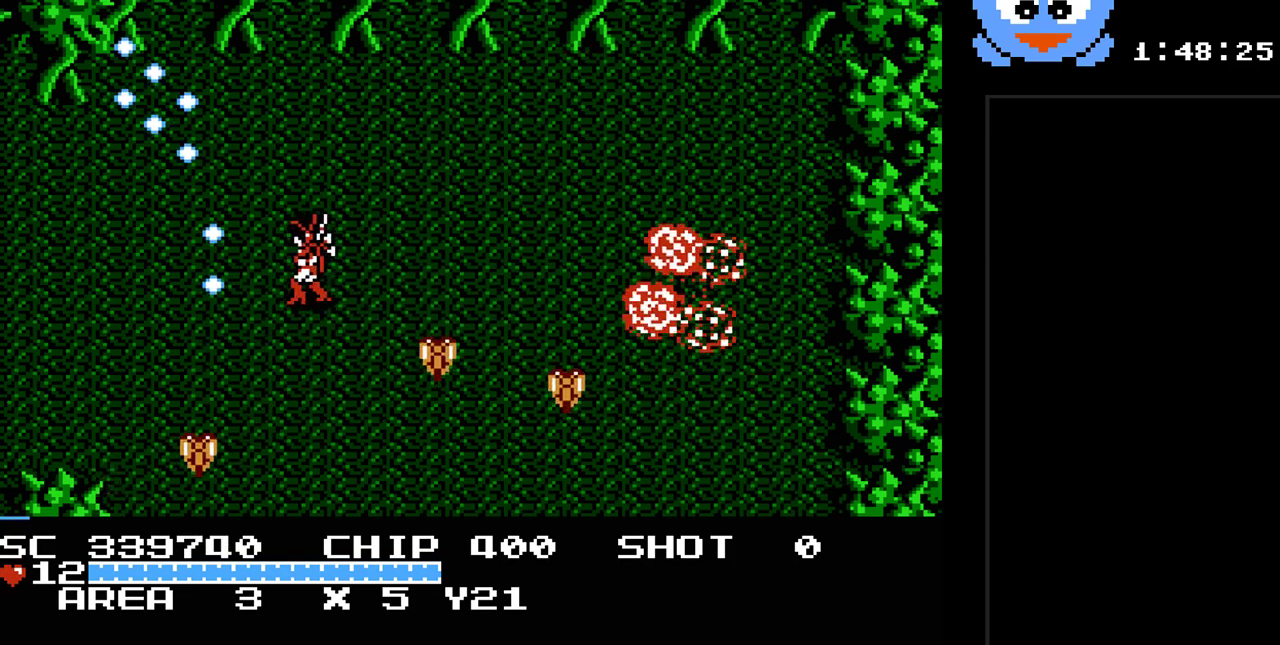
{"buttons": ["Y", "DPAD_LEFT"], "events": [[33, "DPAD_LEFT", "up"], [67, "DPAD_RIGHT", "down"], [267, "DPAD_RIGHT", "up"], [450, "DPAD_LEFT", "down"]]}
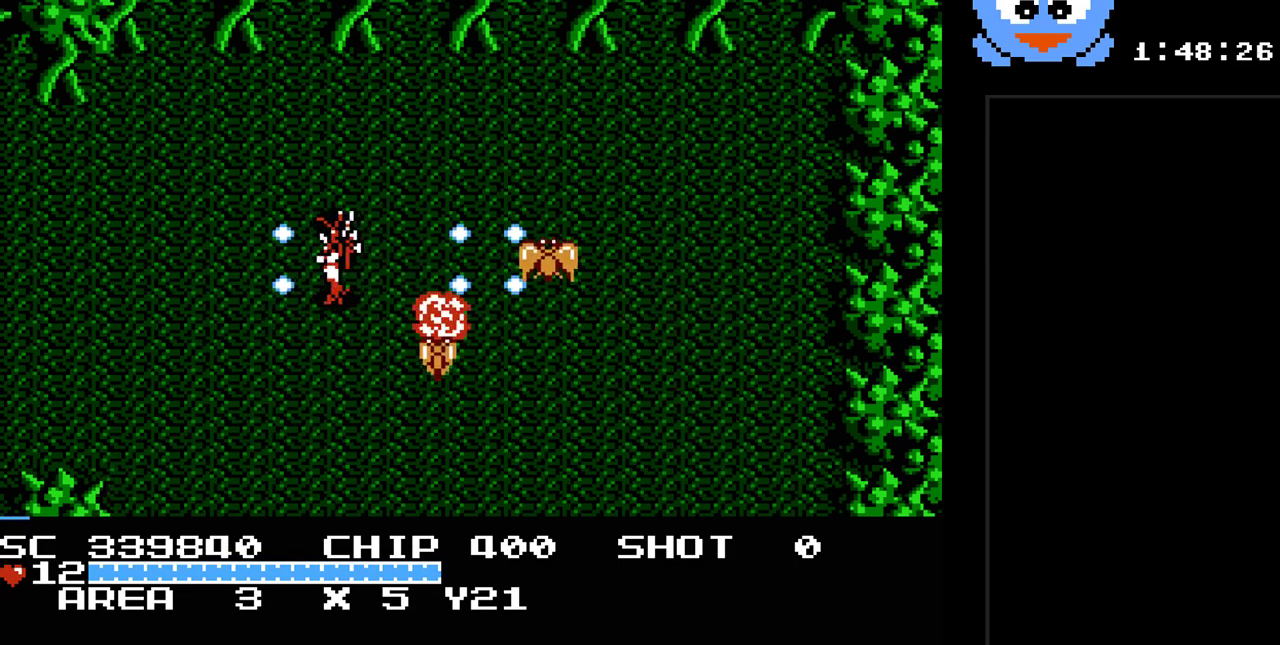
{"buttons": ["Y", "DPAD_RIGHT"], "events": [[233, "DPAD_DOWN", "down"], [233, "DPAD_LEFT", "up"], [267, "DPAD_RIGHT", "down"], [333, "DPAD_DOWN", "up"]]}
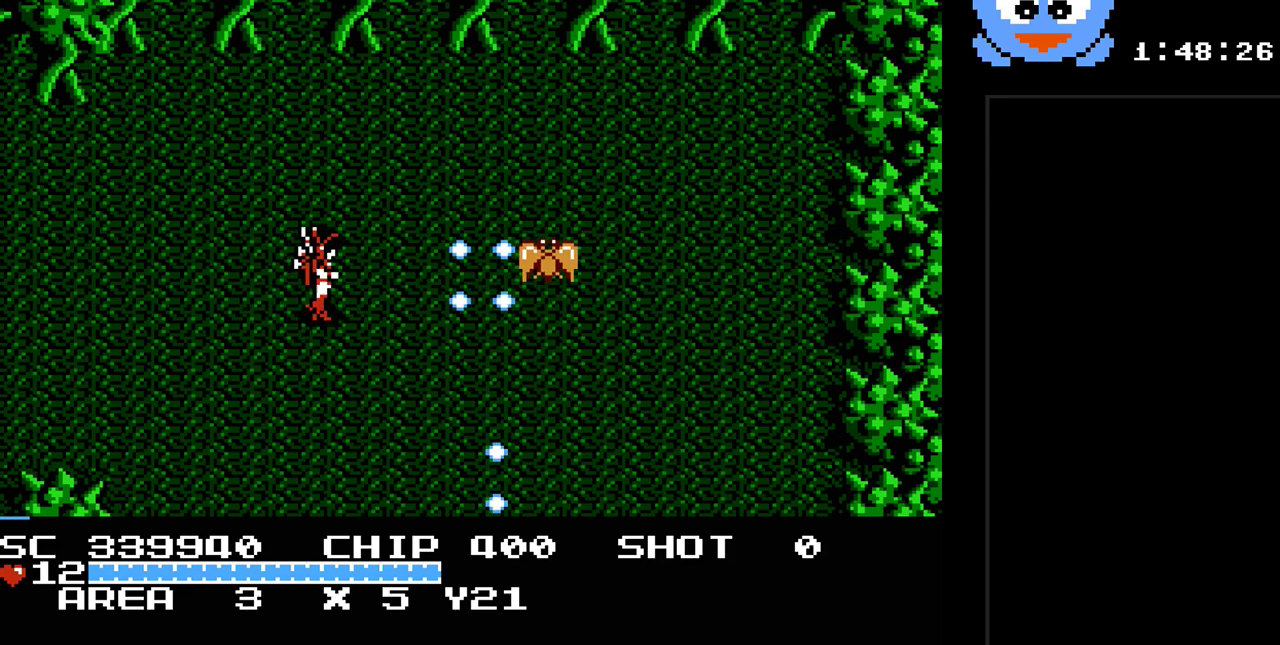
{"buttons": ["Y", "DPAD_RIGHT"], "events": []}
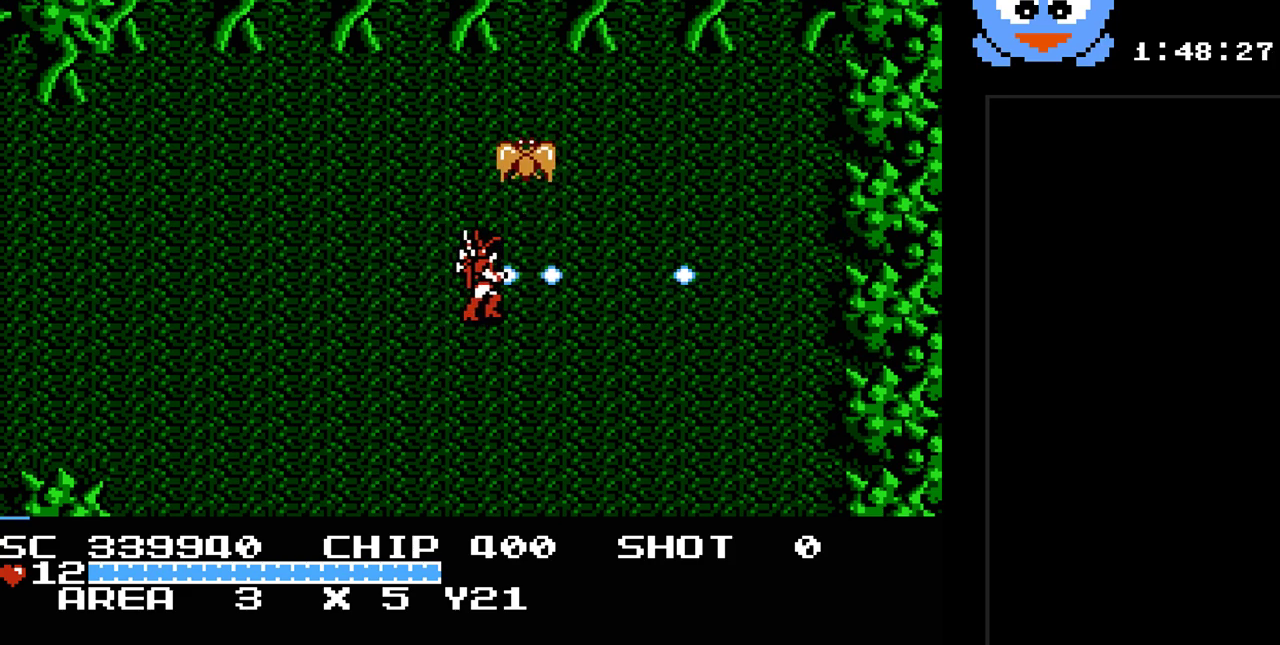
{"buttons": ["Y"], "events": [[133, "DPAD_RIGHT", "up"], [133, "DPAD_UP", "down"], [233, "DPAD_UP", "up"]]}
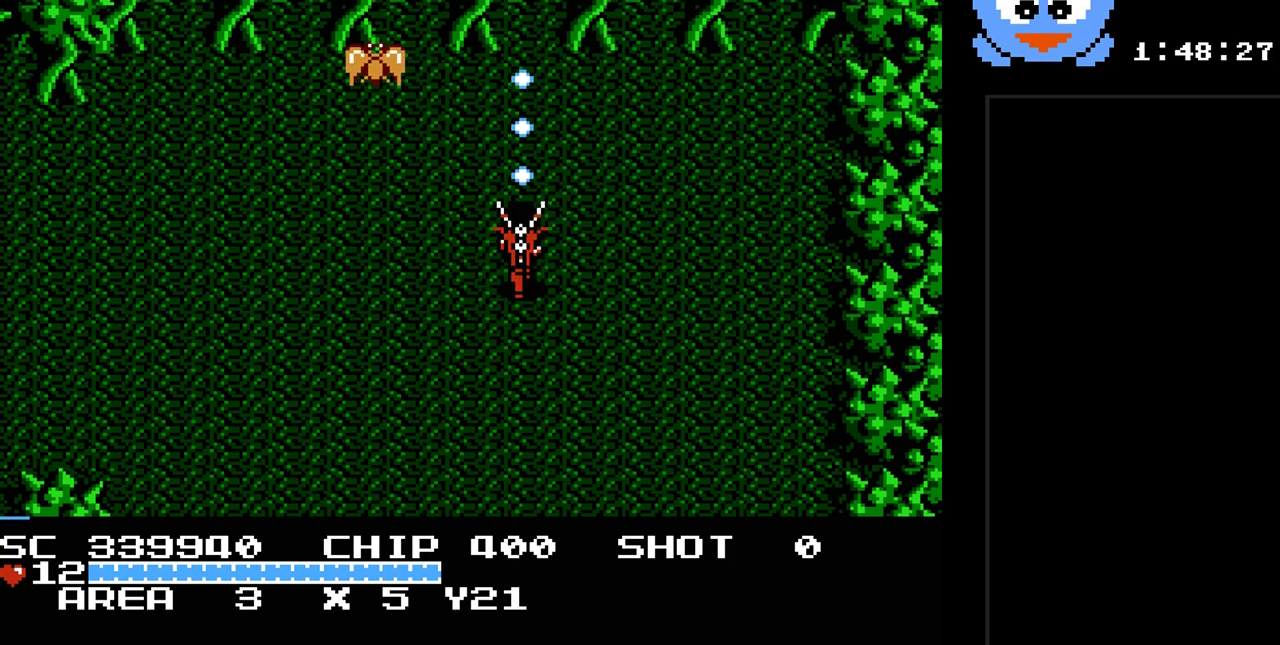
{"buttons": ["Y"], "events": [[17, "DPAD_UP", "down"], [217, "Y", "up"], [283, "DPAD_LEFT", "down"], [300, "DPAD_UP", "up"], [367, "Y", "down"], [400, "DPAD_LEFT", "up"]]}